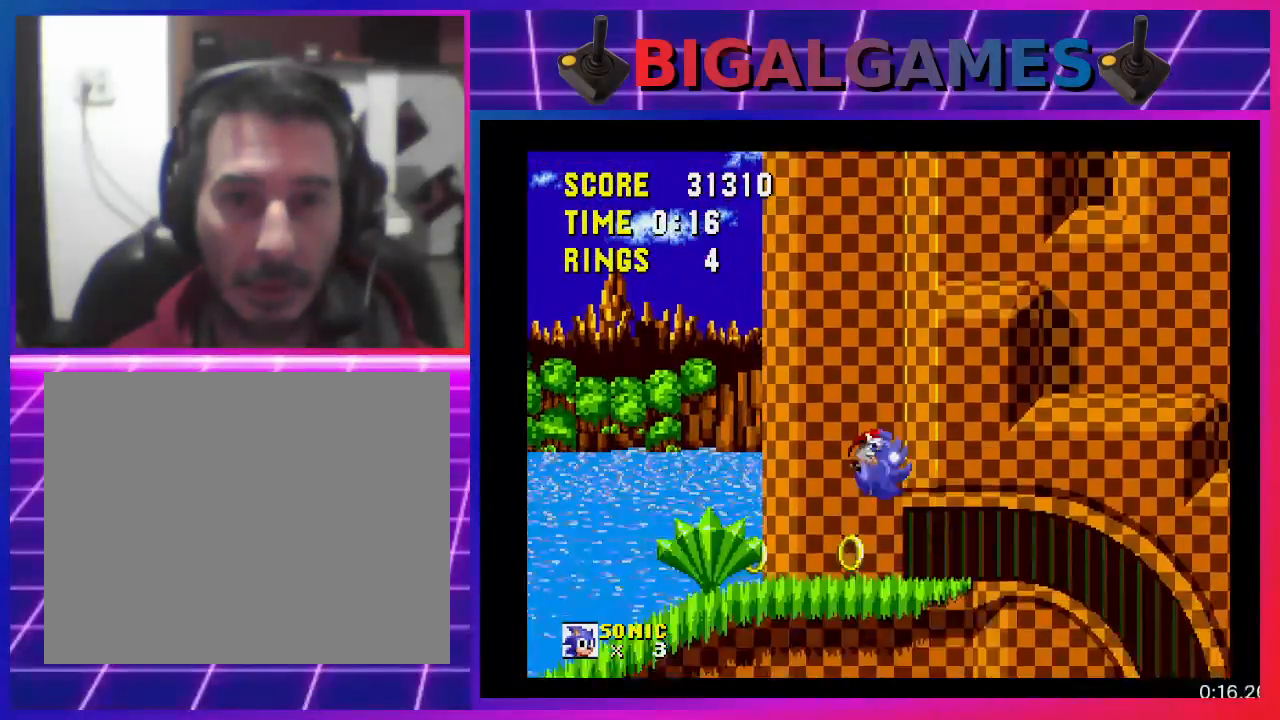
Gameplay with a controller (PlayStation layout); each line is a JSON object with the inputs held at the frame after it. "events" lists button and stick changes between this image and that frame as [ms after this image, input, new state], when the widget could be followed in between. Not read: R3 left_stick right_stick.
{"buttons": ["DPAD_RIGHT"], "events": []}
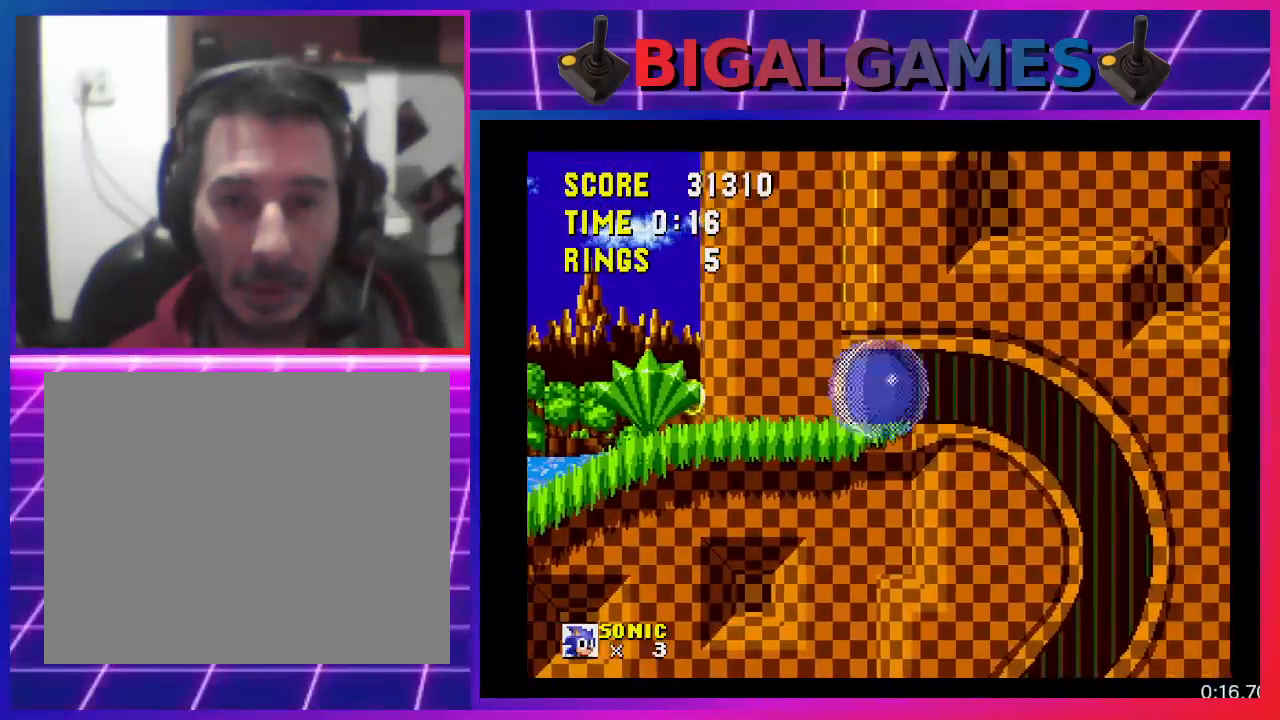
{"buttons": ["DPAD_RIGHT"], "events": []}
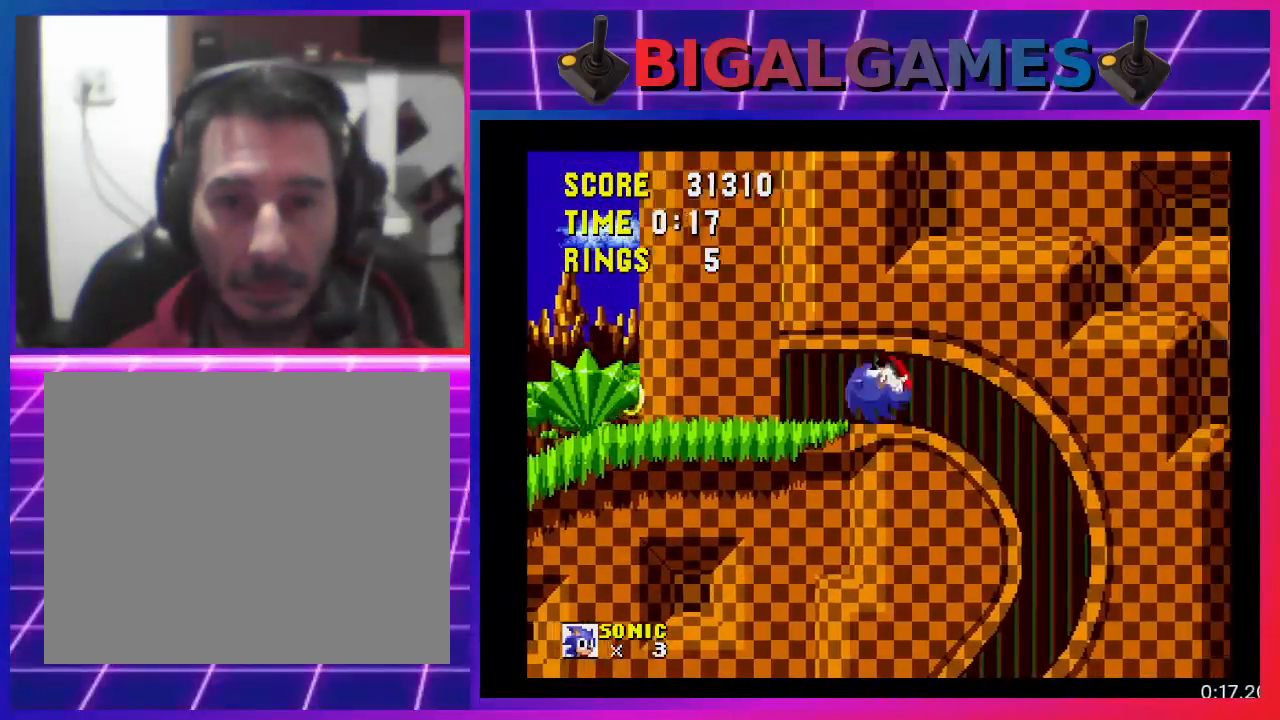
{"buttons": ["DPAD_RIGHT"], "events": []}
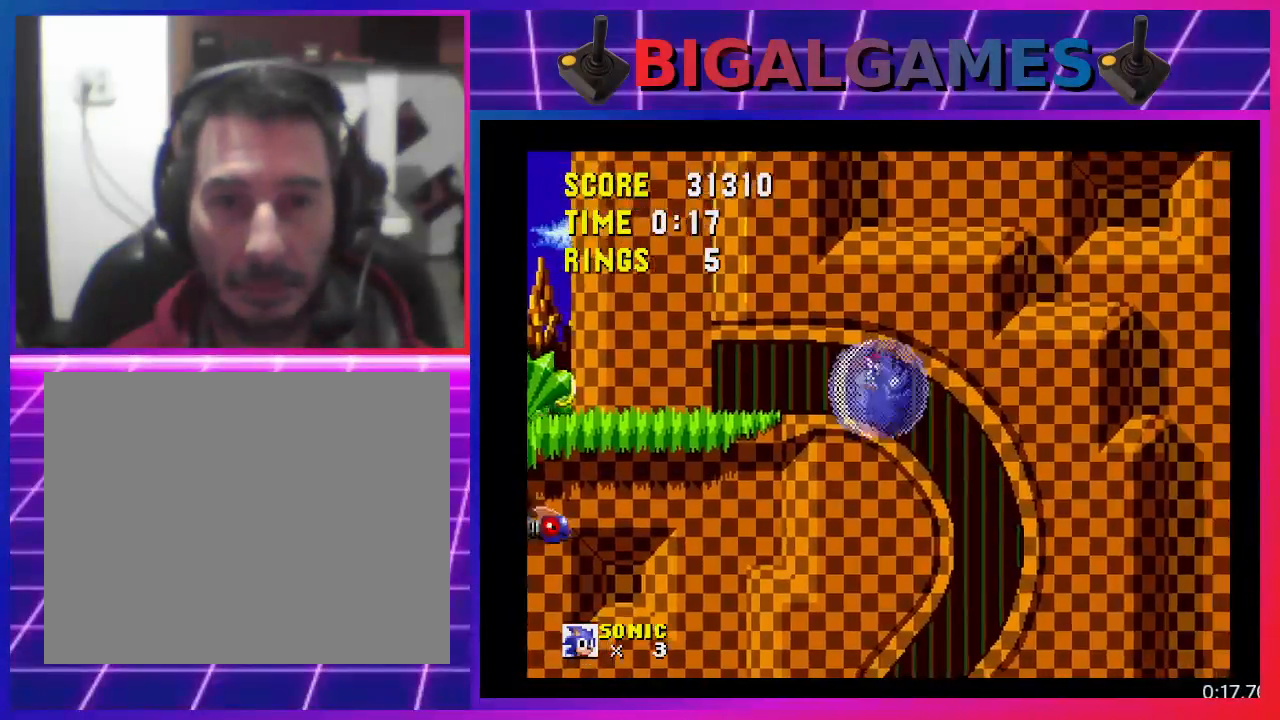
{"buttons": ["DPAD_RIGHT"], "events": []}
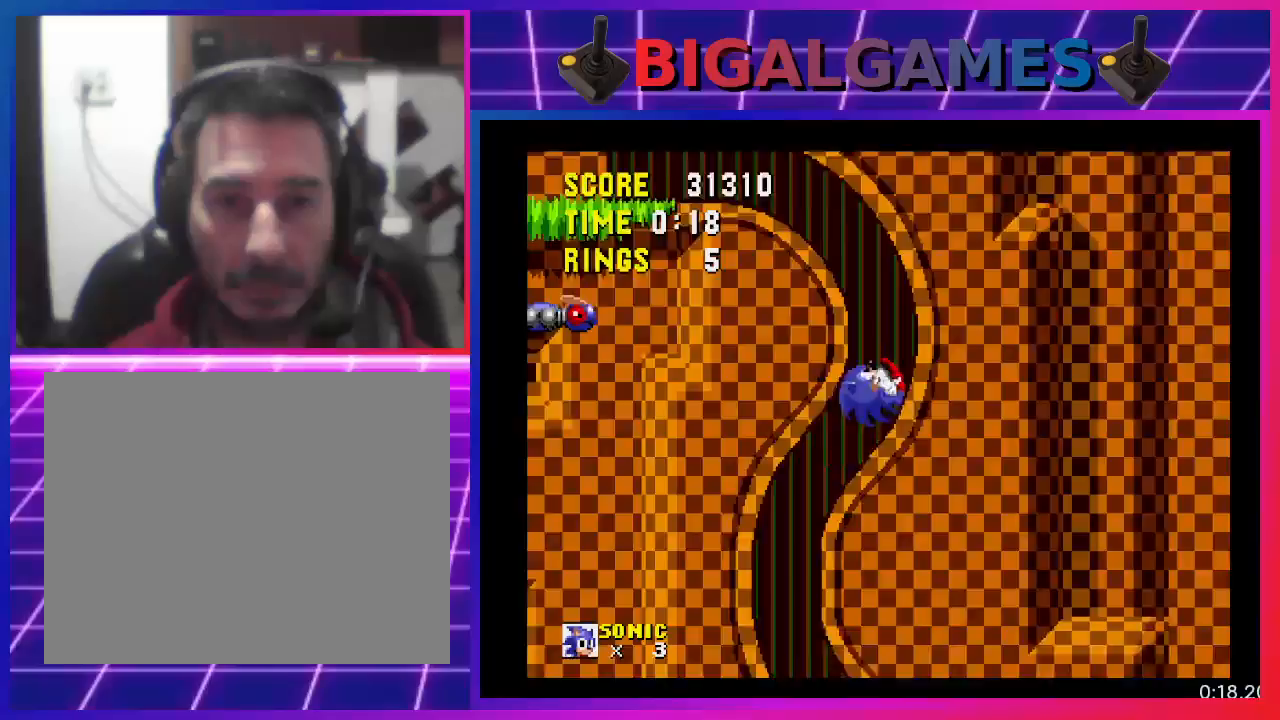
{"buttons": ["DPAD_RIGHT"], "events": []}
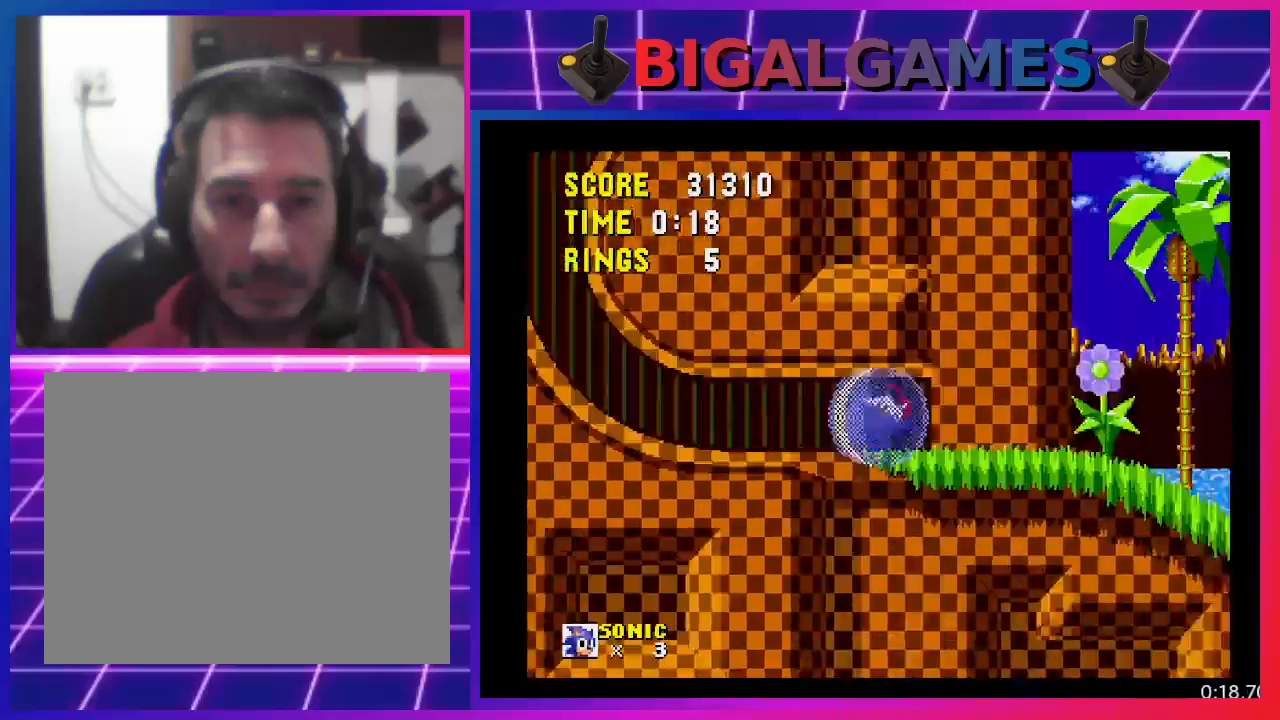
{"buttons": ["DPAD_RIGHT"], "events": []}
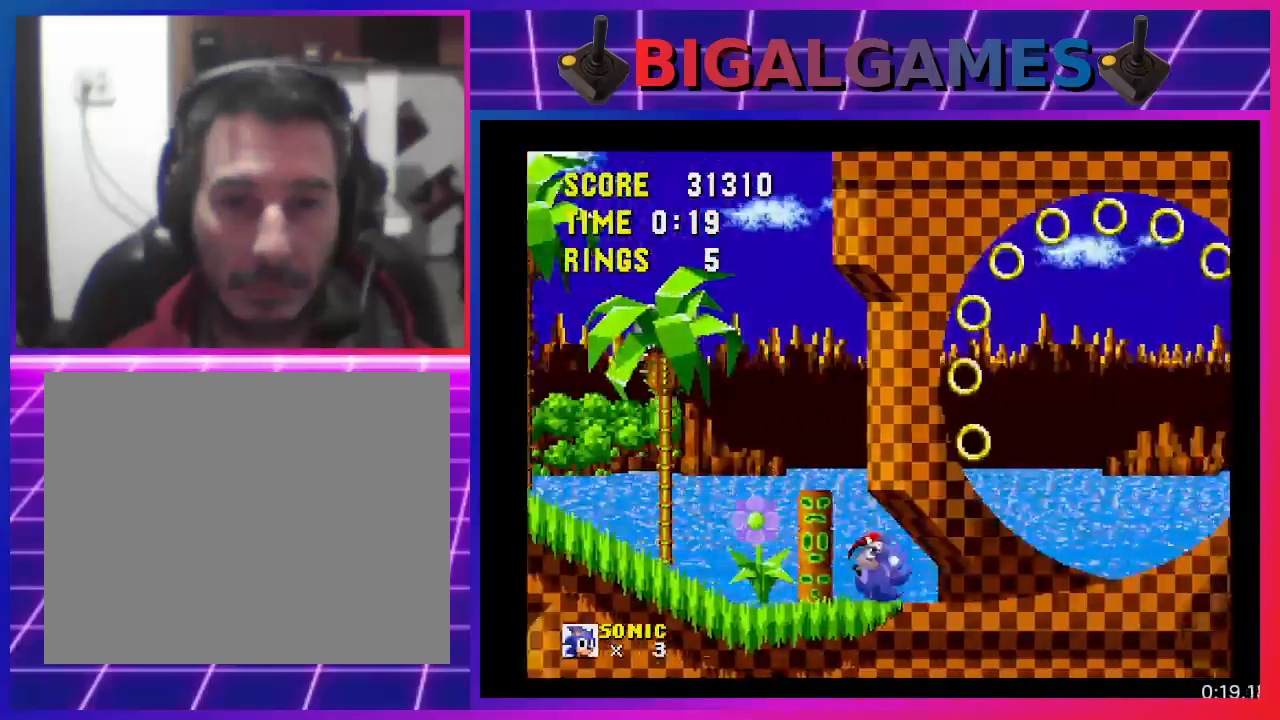
{"buttons": ["DPAD_RIGHT"], "events": []}
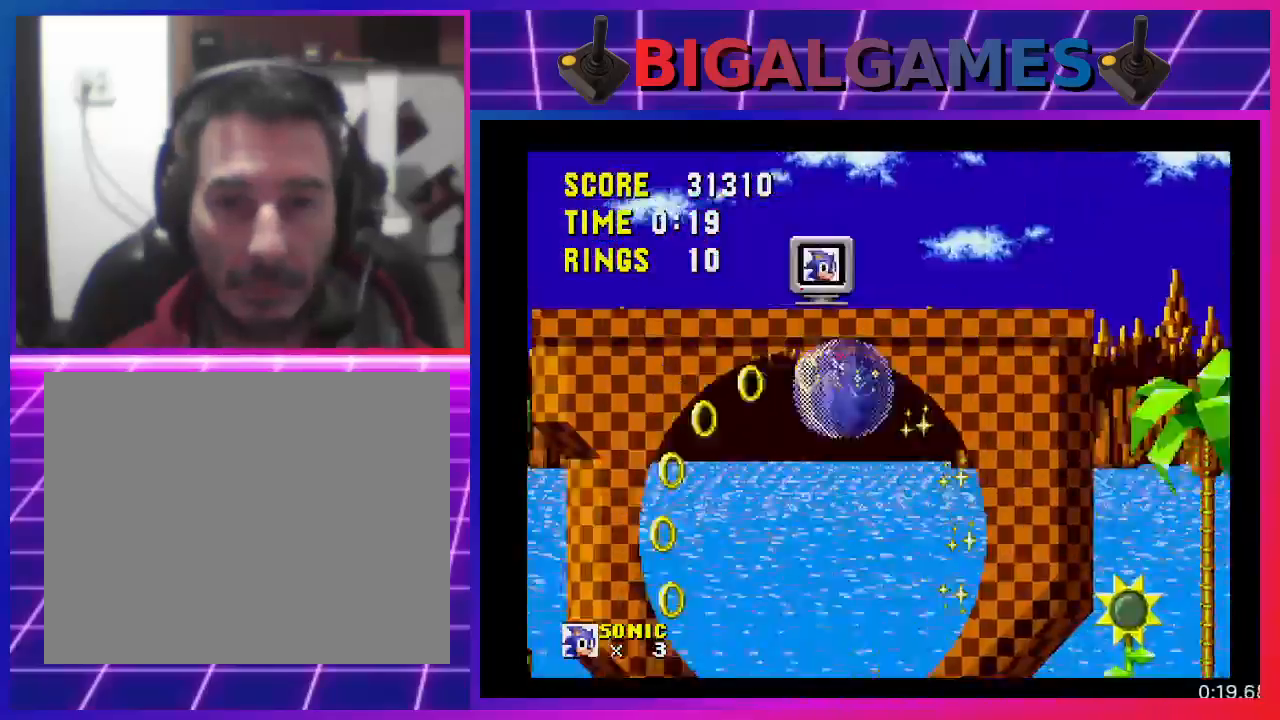
{"buttons": ["DPAD_RIGHT"], "events": []}
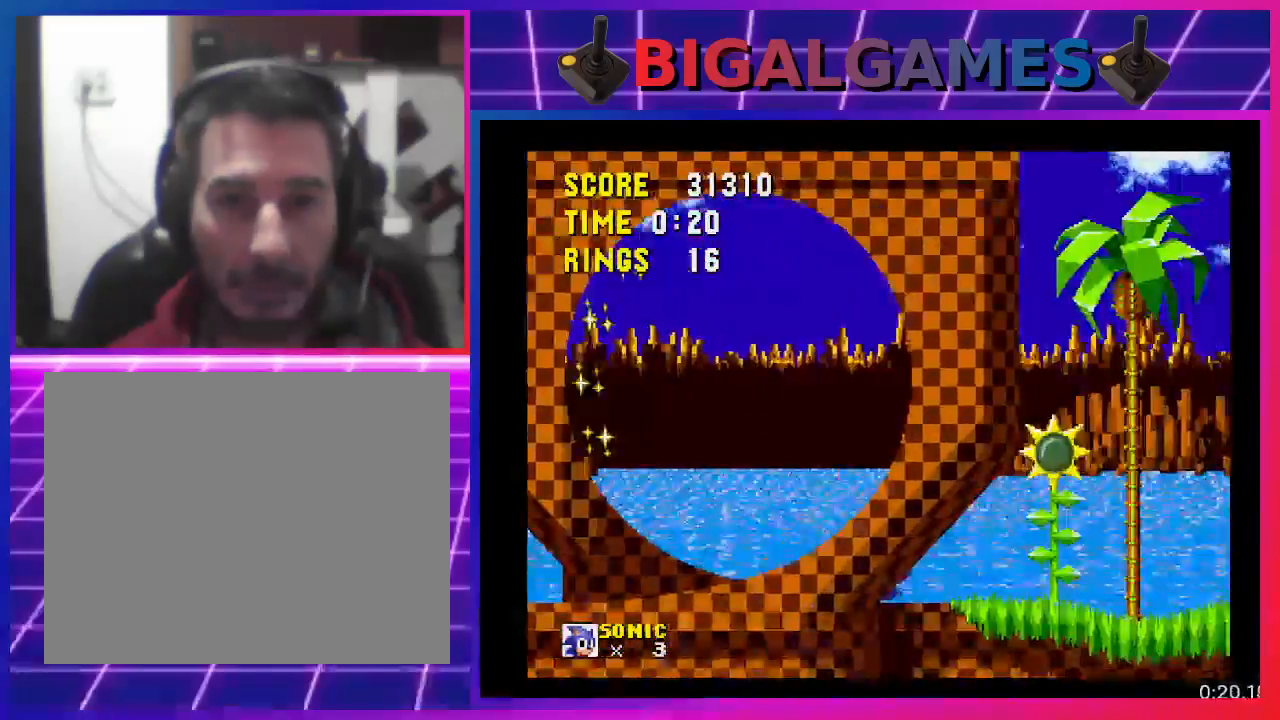
{"buttons": ["DPAD_RIGHT"], "events": []}
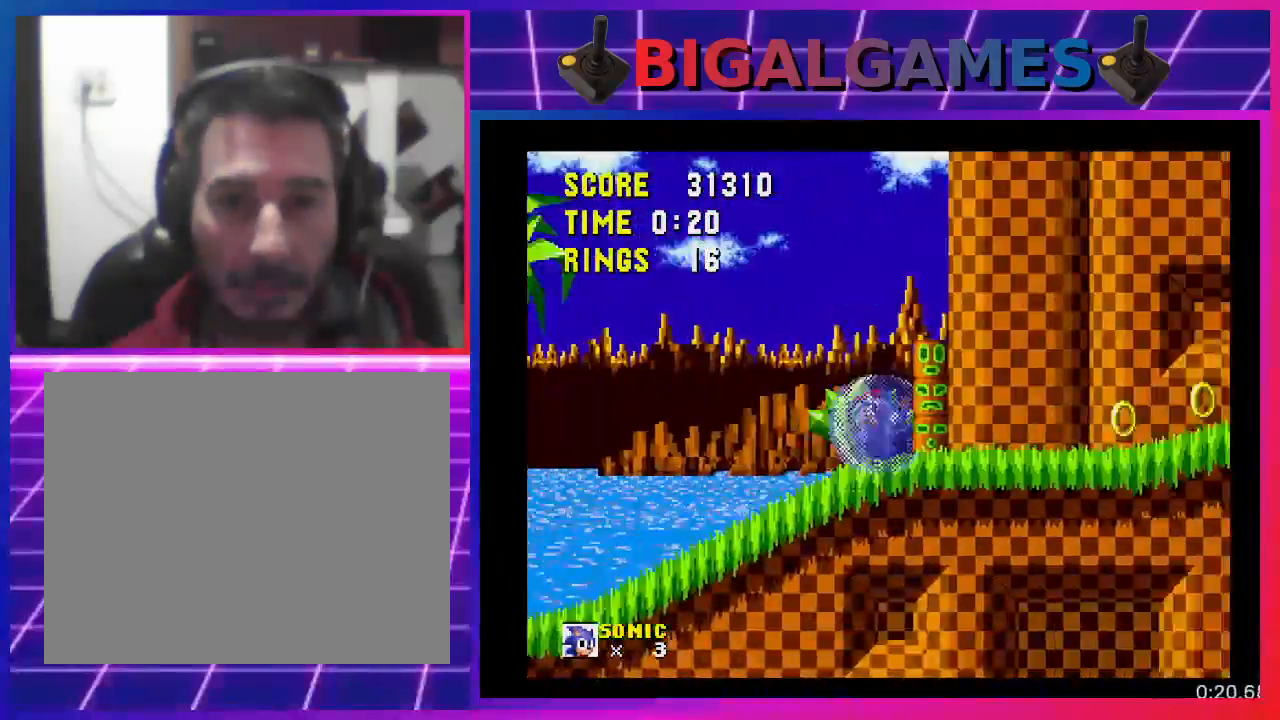
{"buttons": ["CROSS", "DPAD_RIGHT"], "events": [[267, "CROSS", "down"]]}
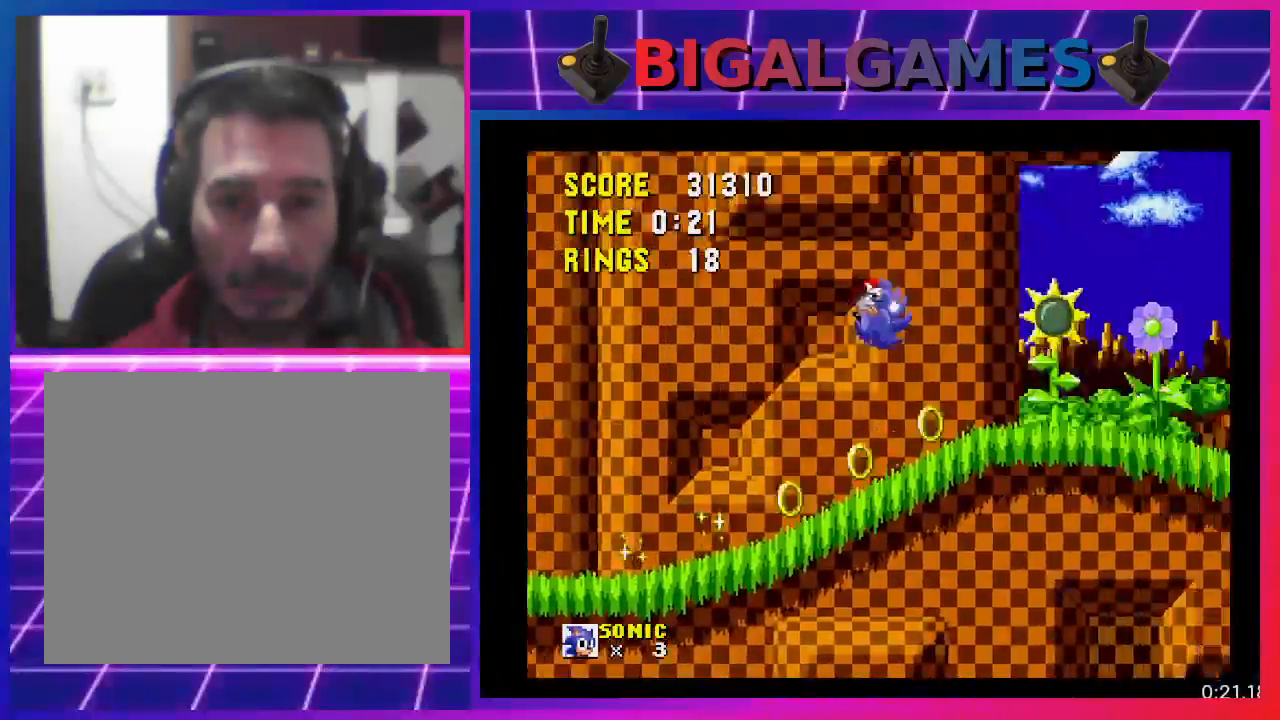
{"buttons": ["CROSS", "DPAD_RIGHT"], "events": []}
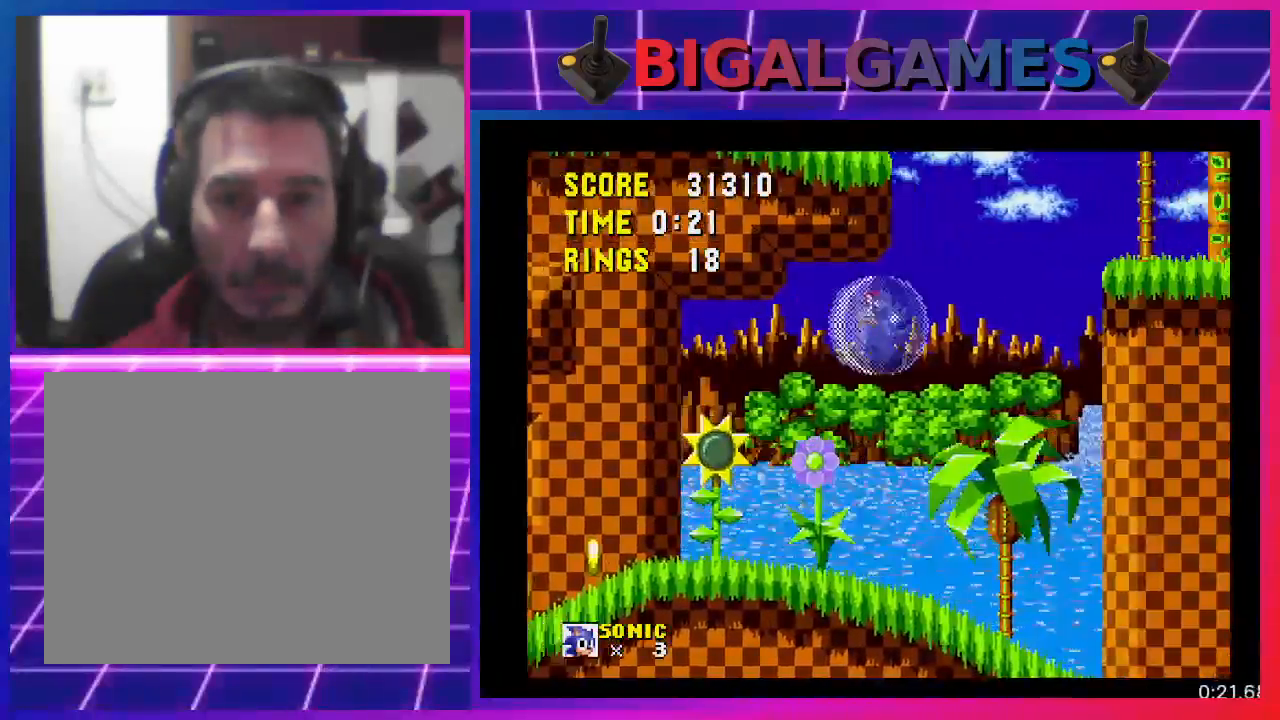
{"buttons": ["DPAD_RIGHT"], "events": [[133, "CROSS", "up"]]}
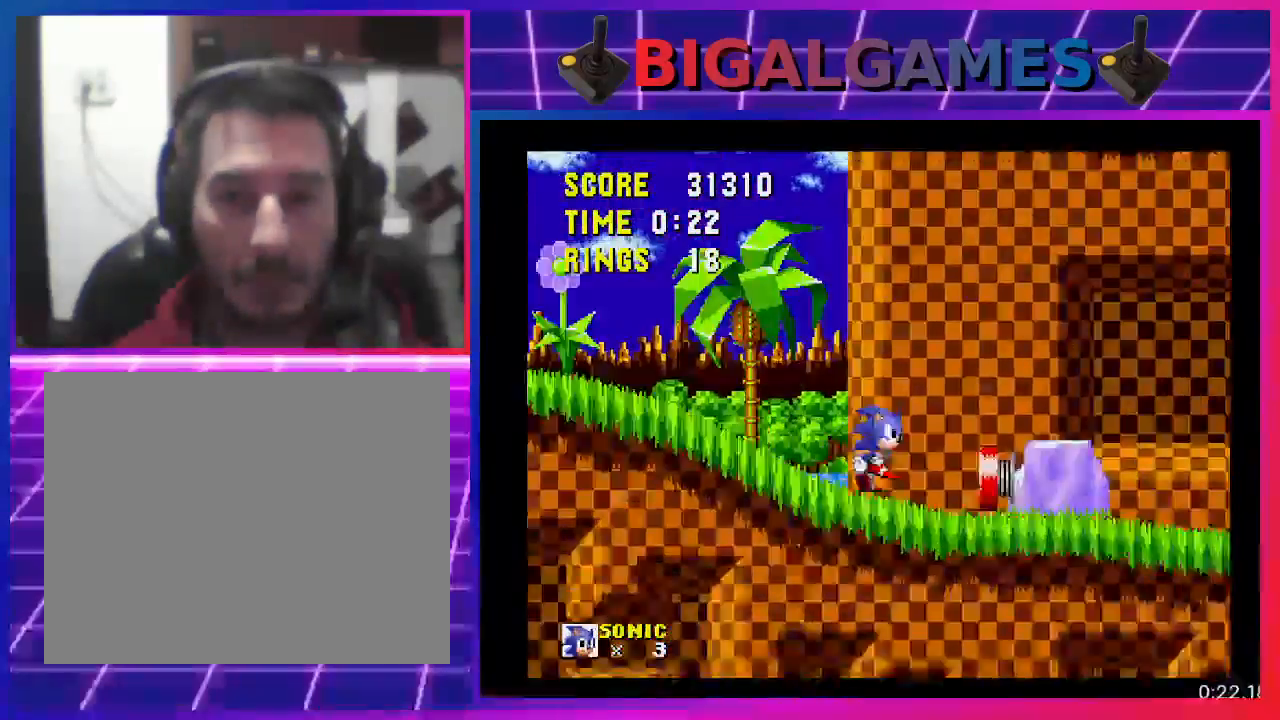
{"buttons": ["DPAD_RIGHT"], "events": [[33, "CROSS", "down"], [200, "CROSS", "up"]]}
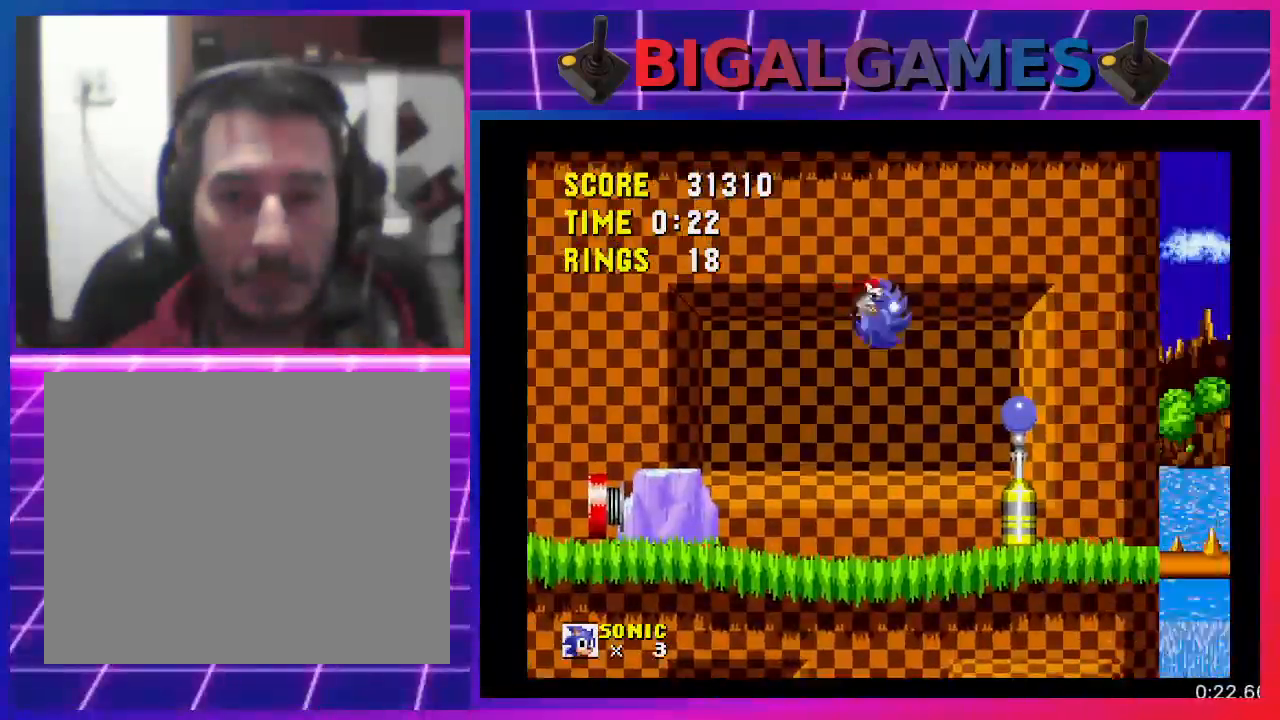
{"buttons": ["DPAD_RIGHT"], "events": []}
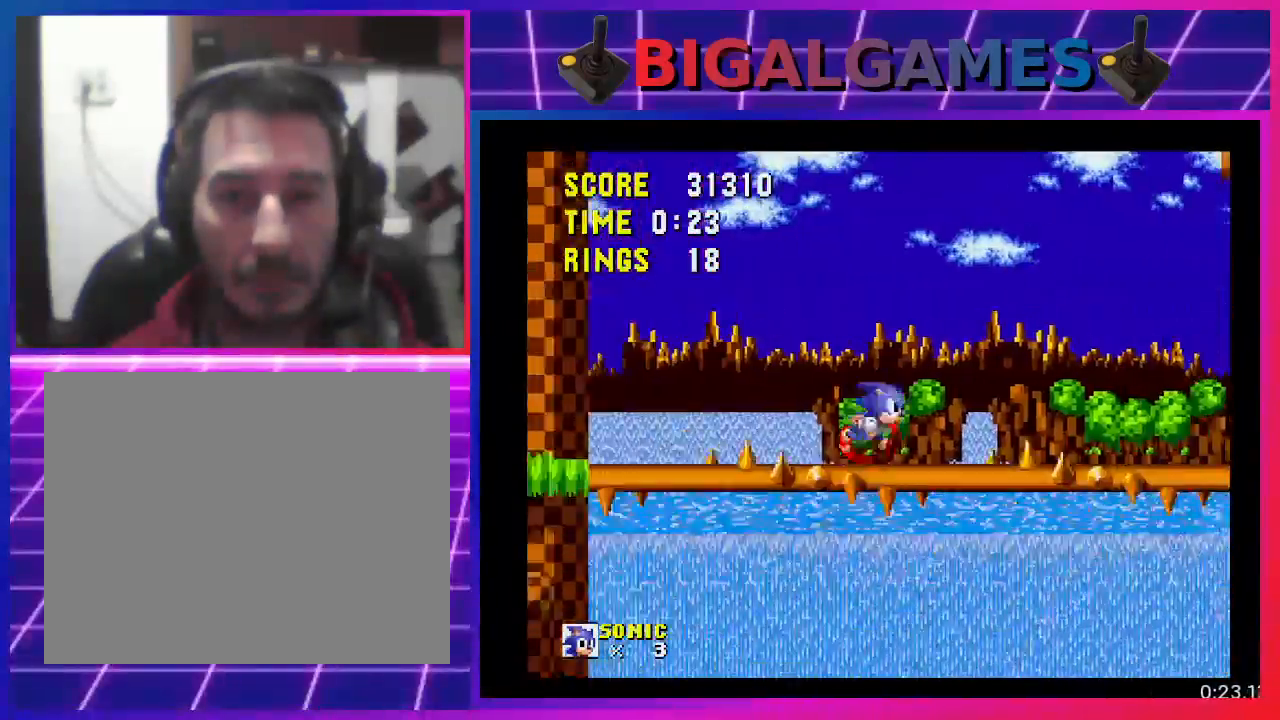
{"buttons": ["DPAD_RIGHT"], "events": [[200, "CROSS", "down"], [500, "CROSS", "up"]]}
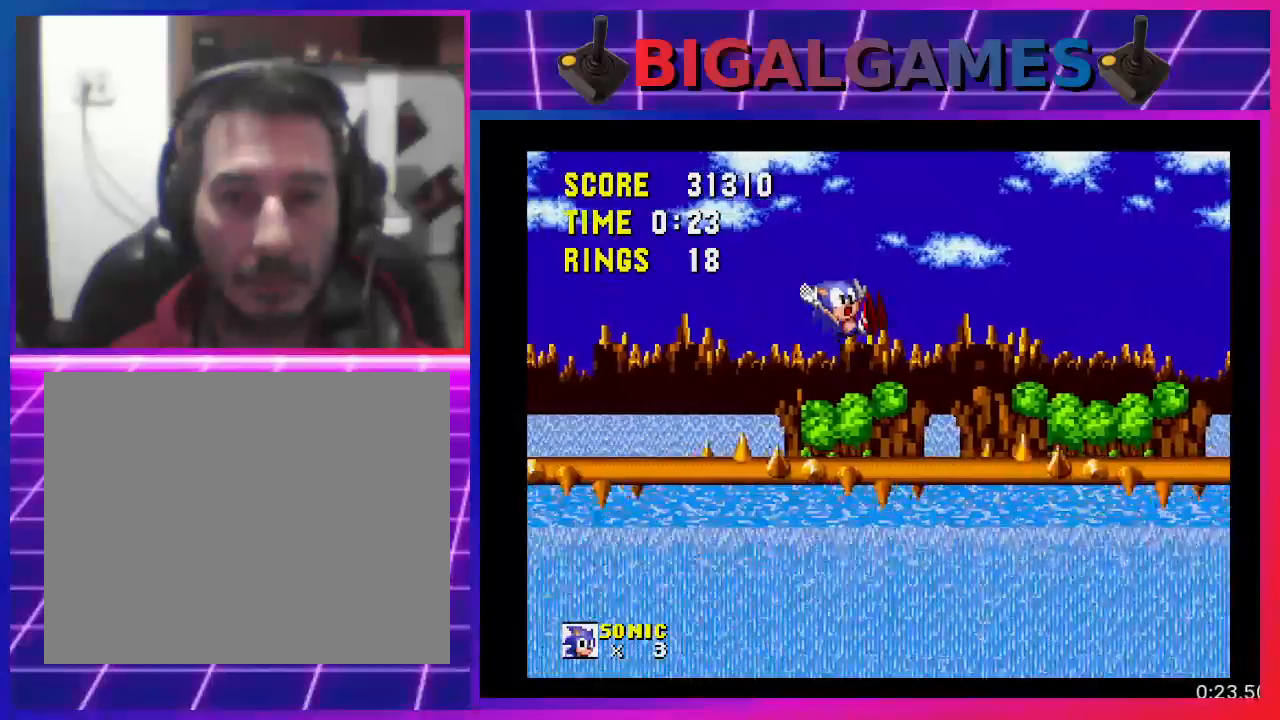
{"buttons": ["DPAD_RIGHT"], "events": []}
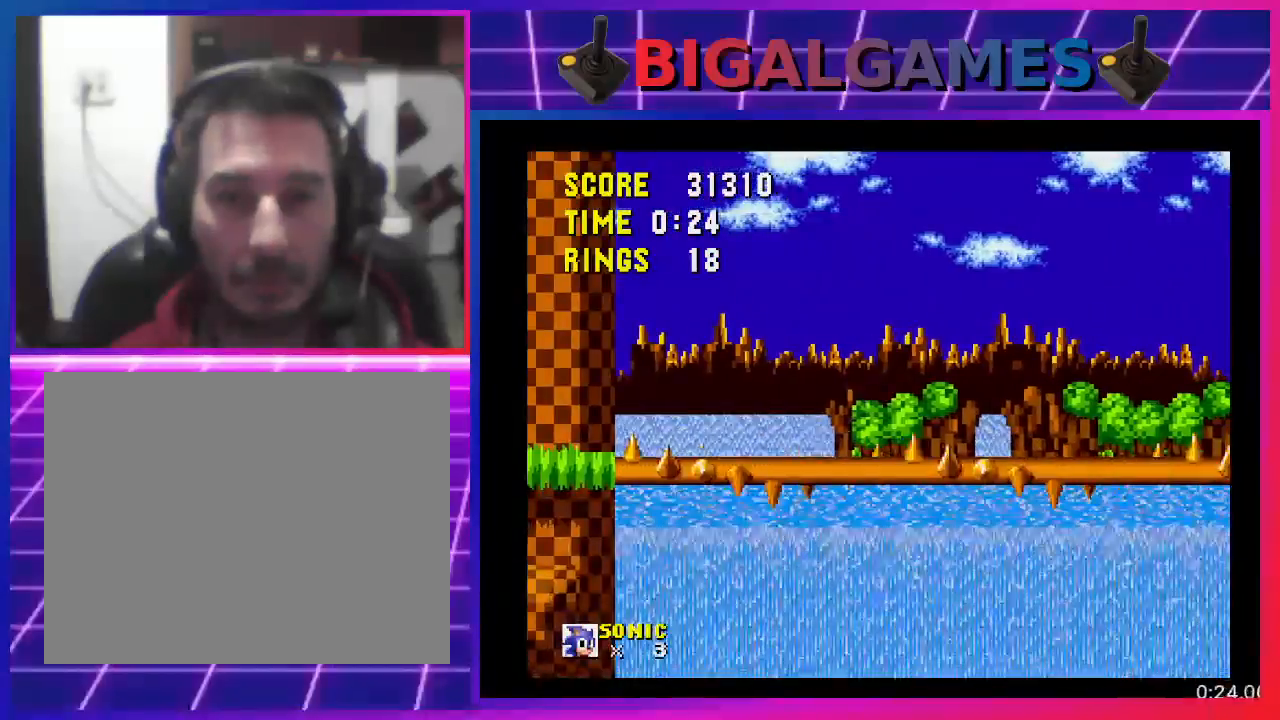
{"buttons": ["CROSS", "DPAD_RIGHT"], "events": [[333, "CROSS", "down"]]}
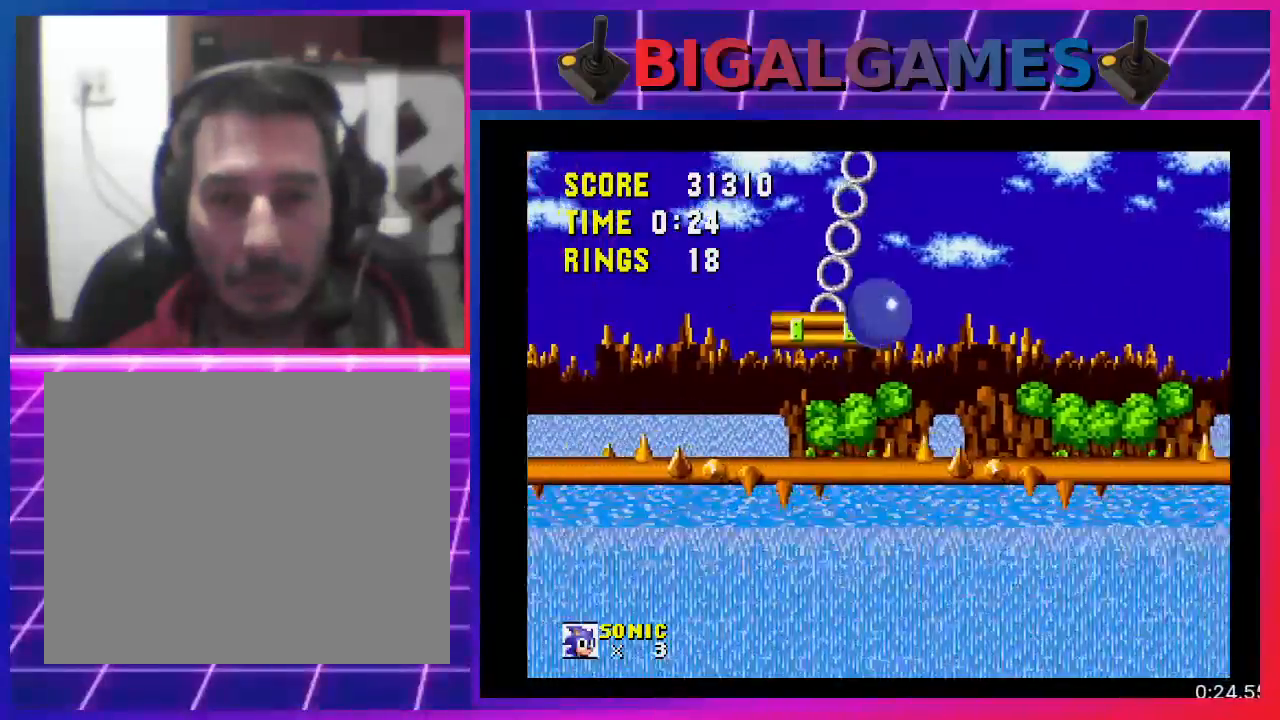
{"buttons": ["DPAD_RIGHT"], "events": [[500, "CROSS", "up"]]}
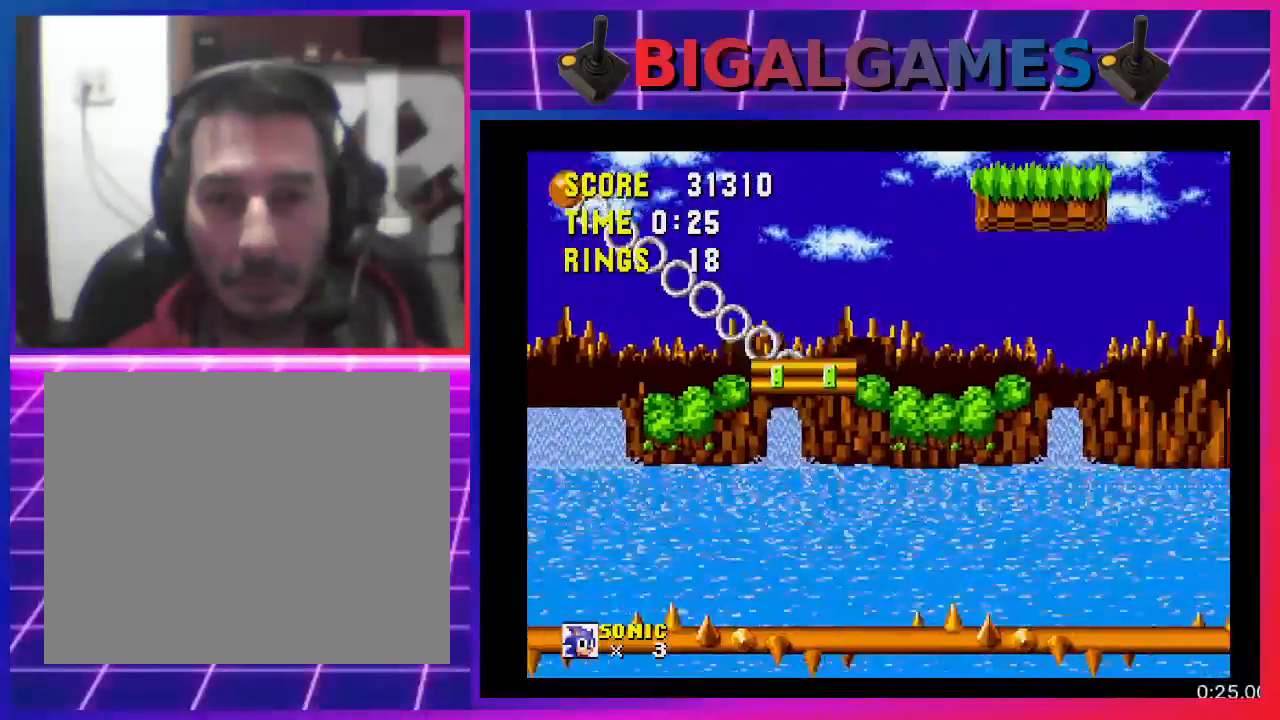
{"buttons": ["DPAD_RIGHT"], "events": []}
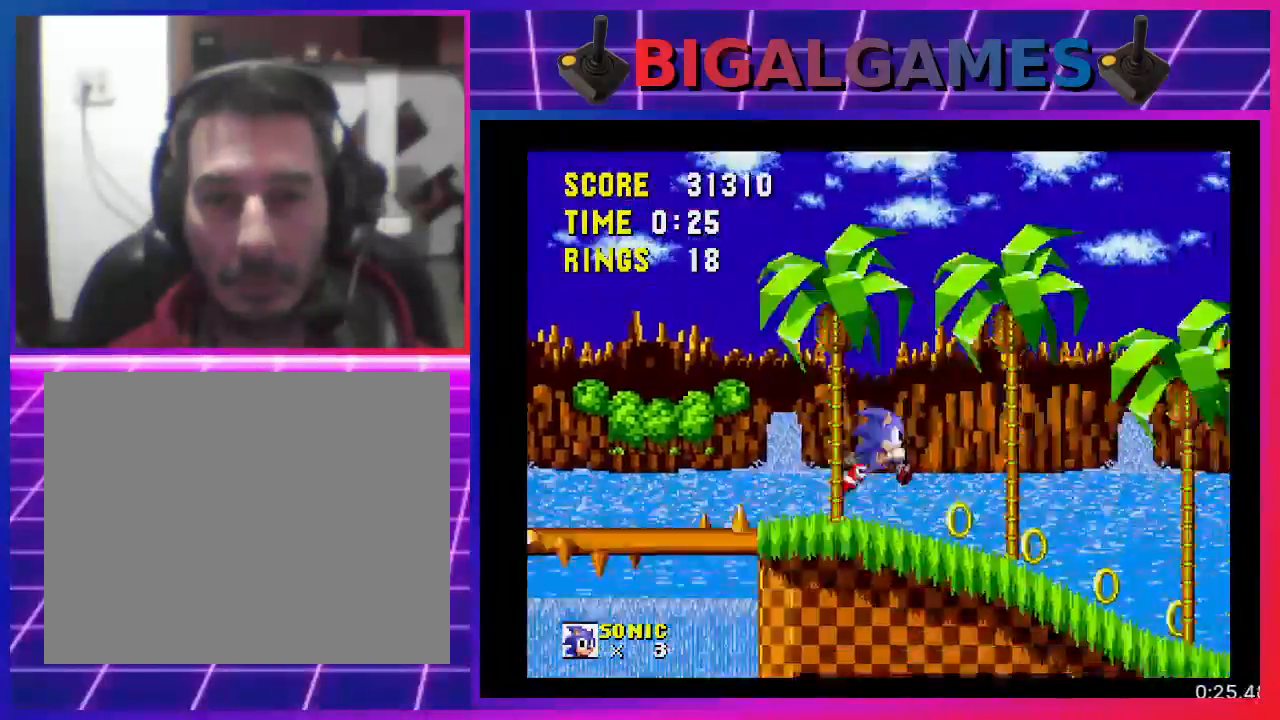
{"buttons": ["CROSS", "DPAD_RIGHT"], "events": [[167, "CROSS", "down"]]}
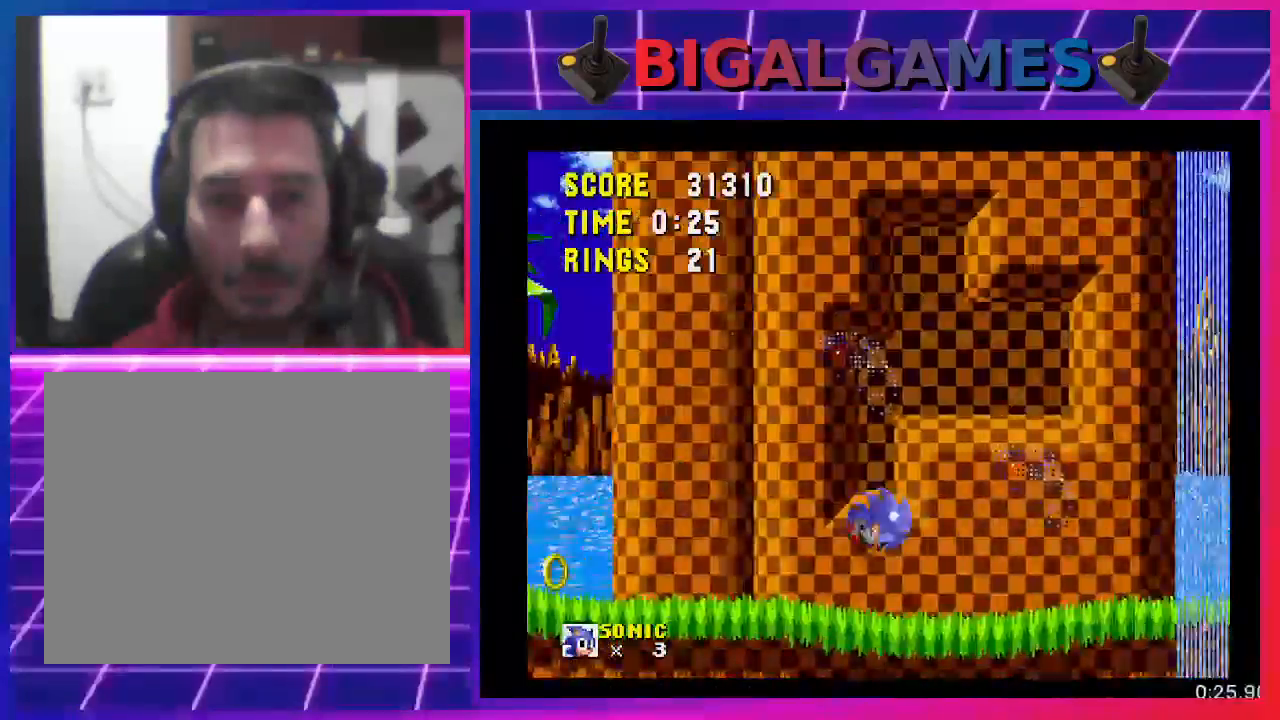
{"buttons": ["DPAD_RIGHT"], "events": [[67, "CROSS", "up"]]}
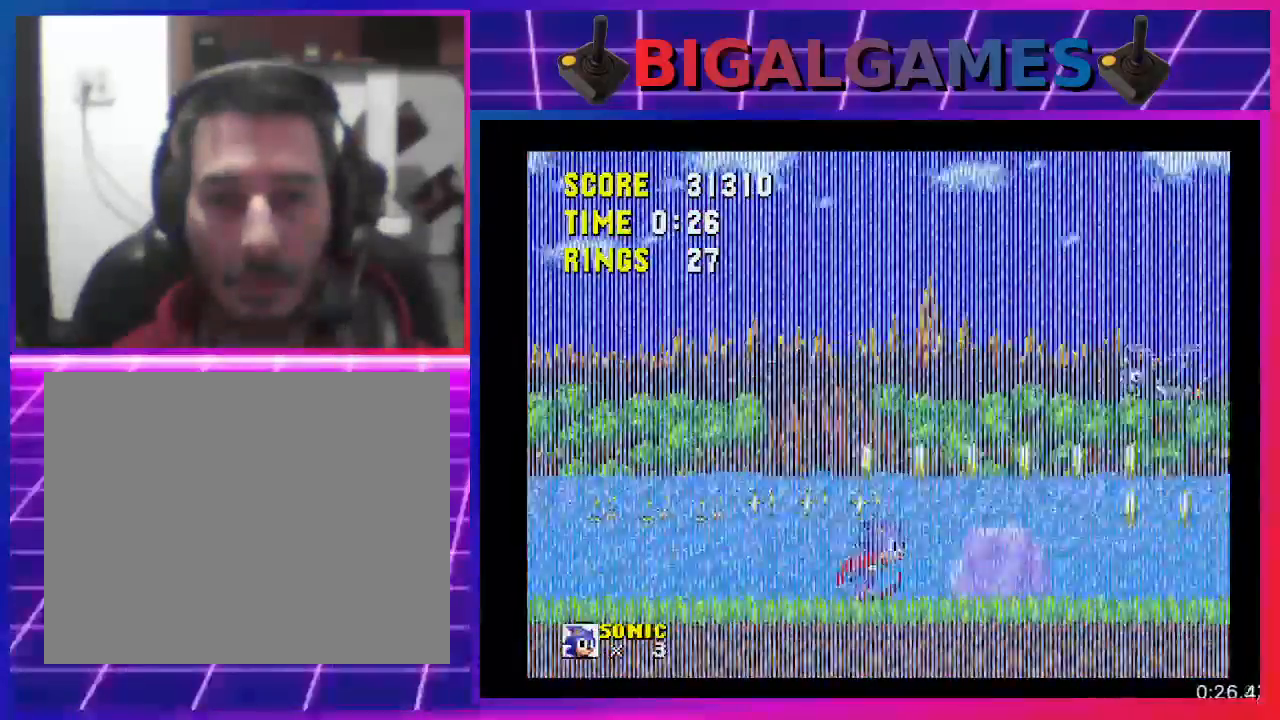
{"buttons": ["DPAD_RIGHT"], "events": [[33, "CROSS", "down"], [367, "CROSS", "up"]]}
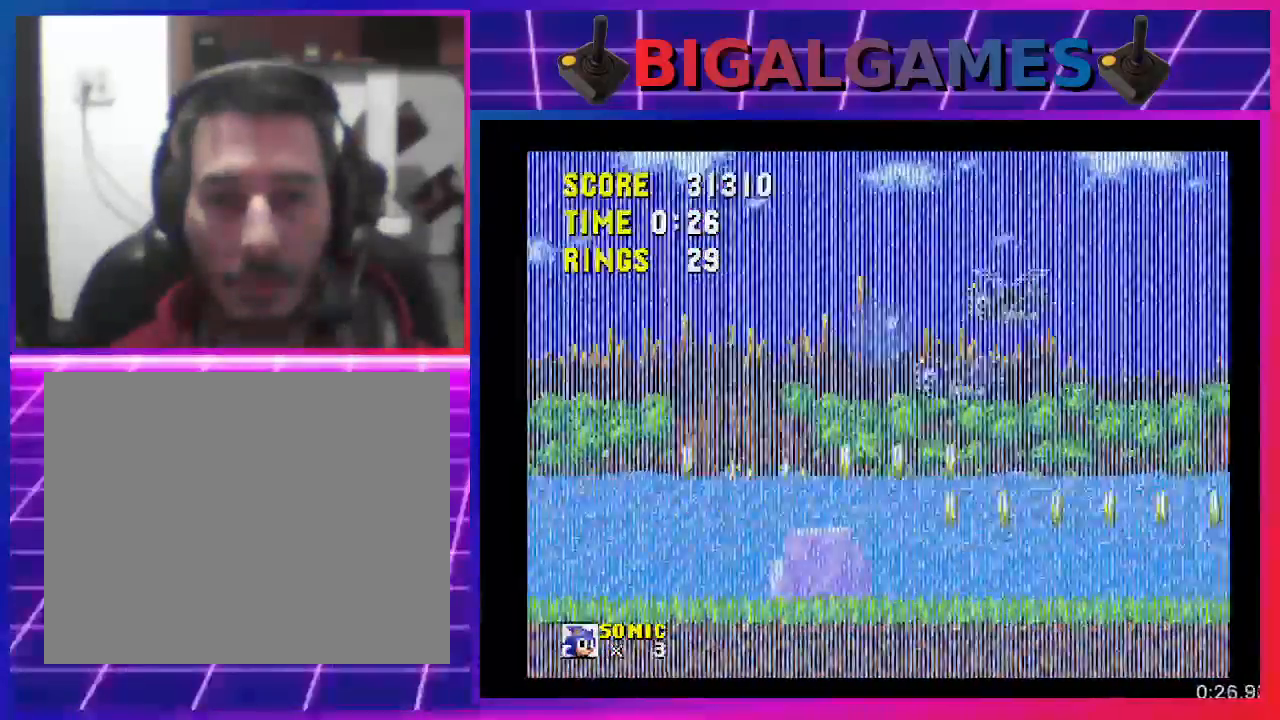
{"buttons": ["DPAD_RIGHT"], "events": []}
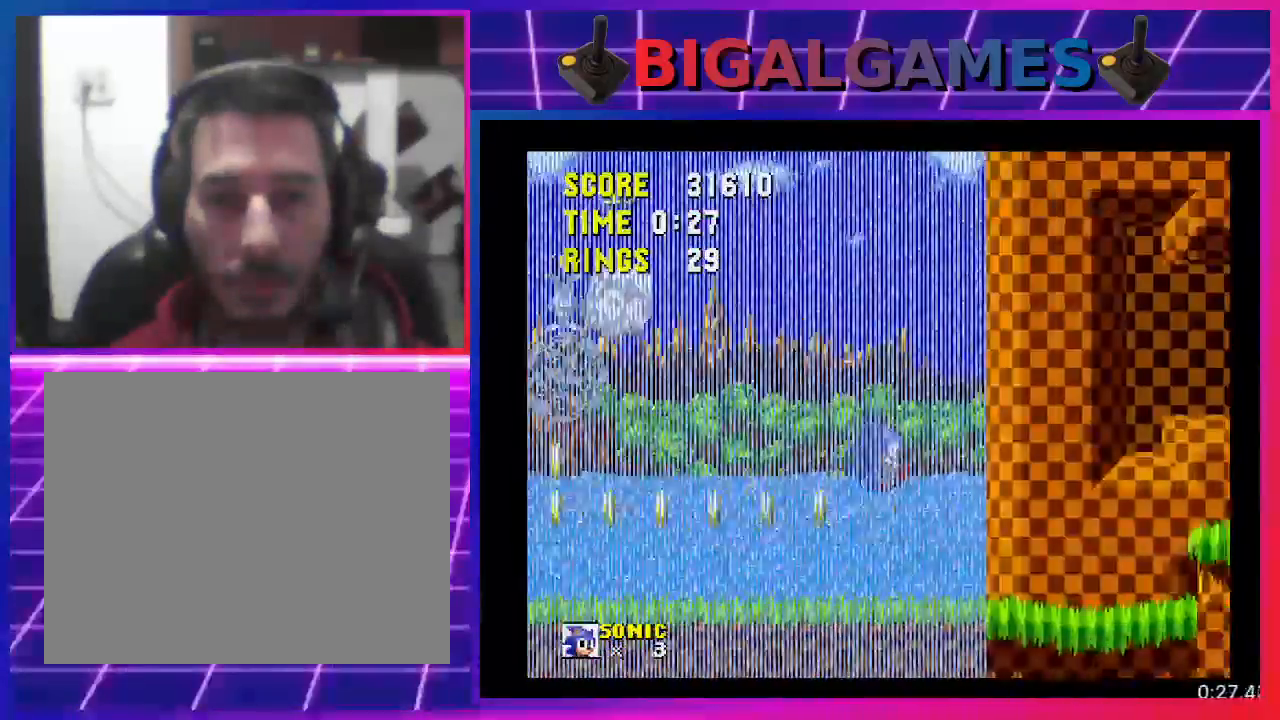
{"buttons": ["CROSS", "DPAD_RIGHT"], "events": [[400, "DPAD_DOWN", "down"], [500, "CROSS", "down"], [500, "DPAD_DOWN", "up"]]}
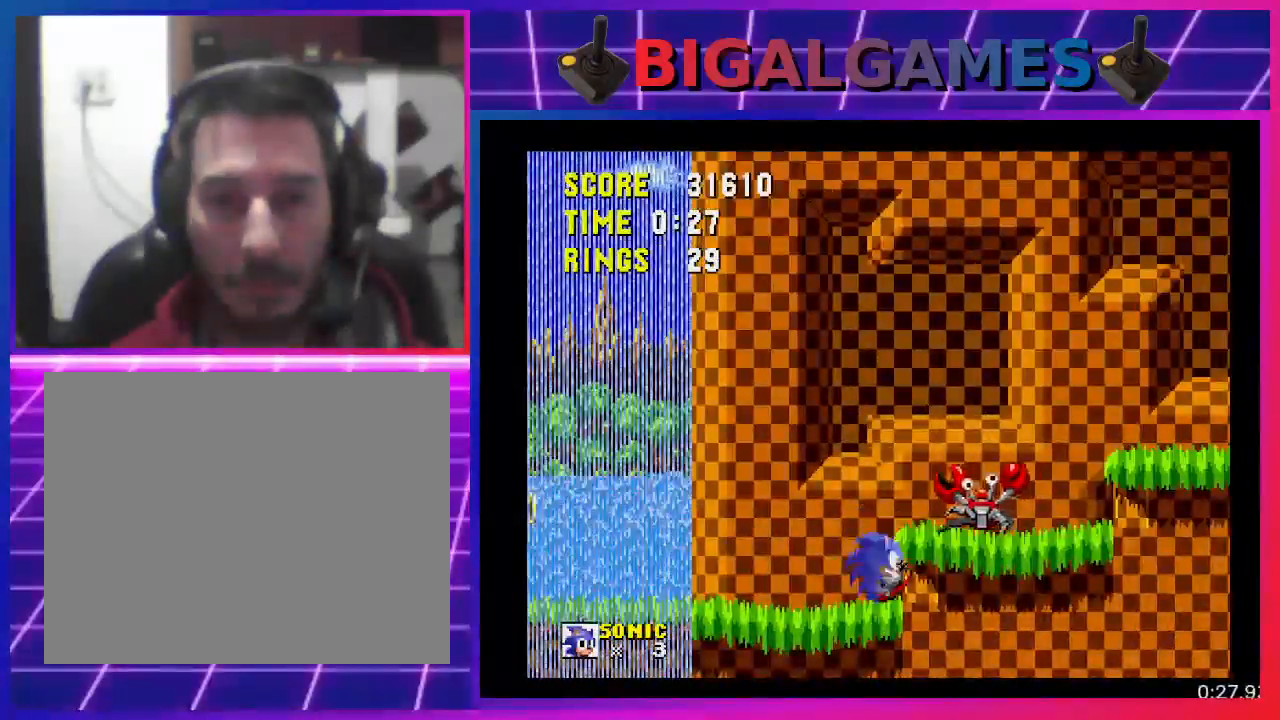
{"buttons": ["DPAD_RIGHT"], "events": [[200, "CROSS", "up"]]}
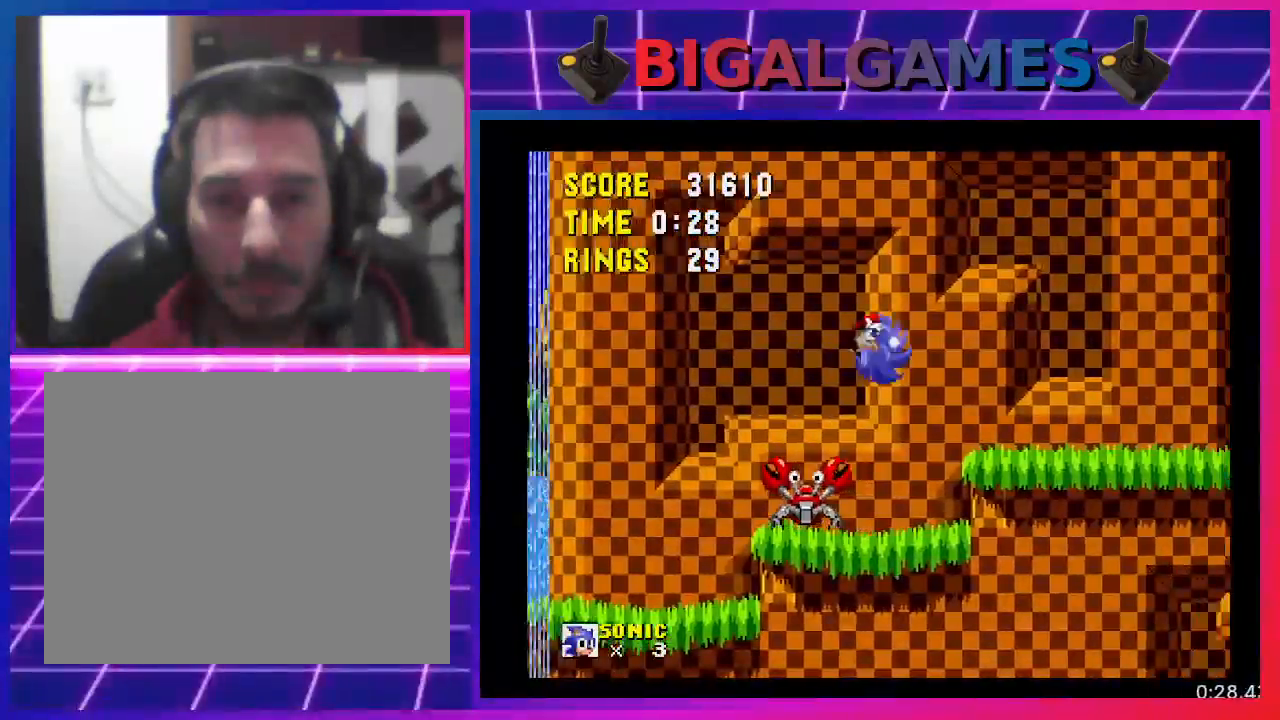
{"buttons": ["DPAD_RIGHT"], "events": []}
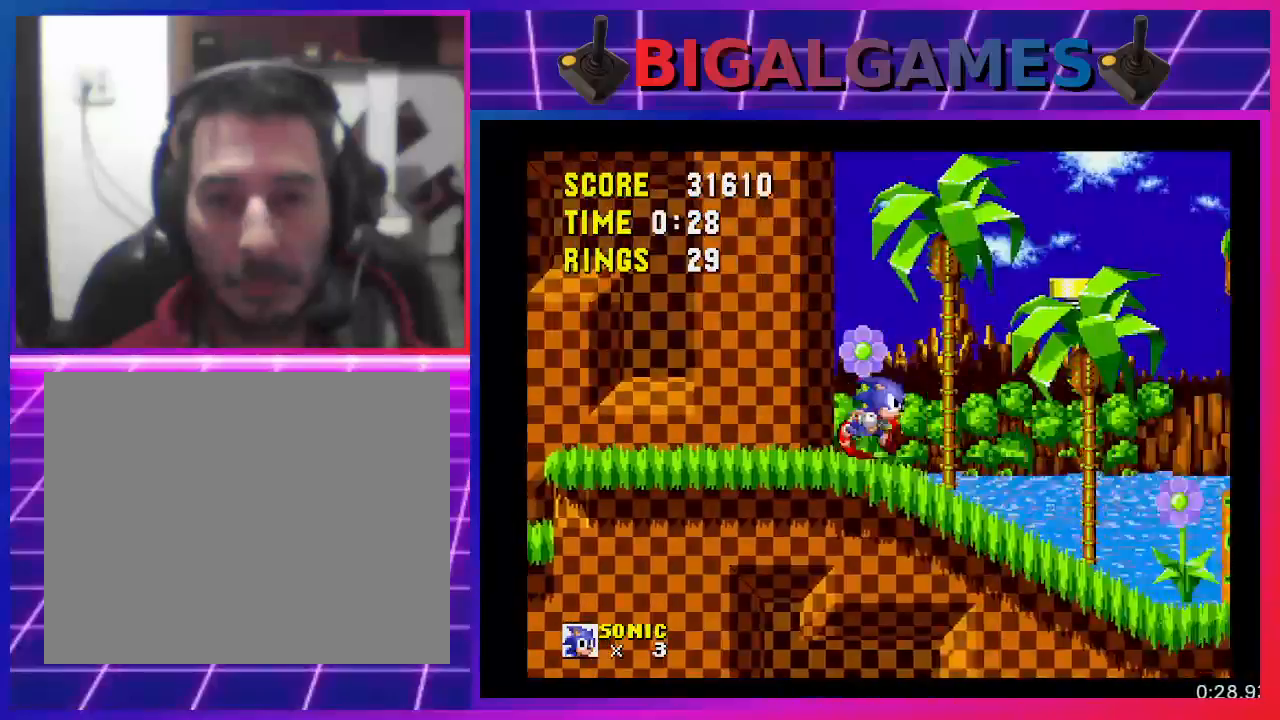
{"buttons": ["DPAD_RIGHT"], "events": [[67, "DPAD_DOWN", "down"], [133, "DPAD_RIGHT", "up"], [267, "DPAD_DOWN", "up"], [467, "DPAD_RIGHT", "down"]]}
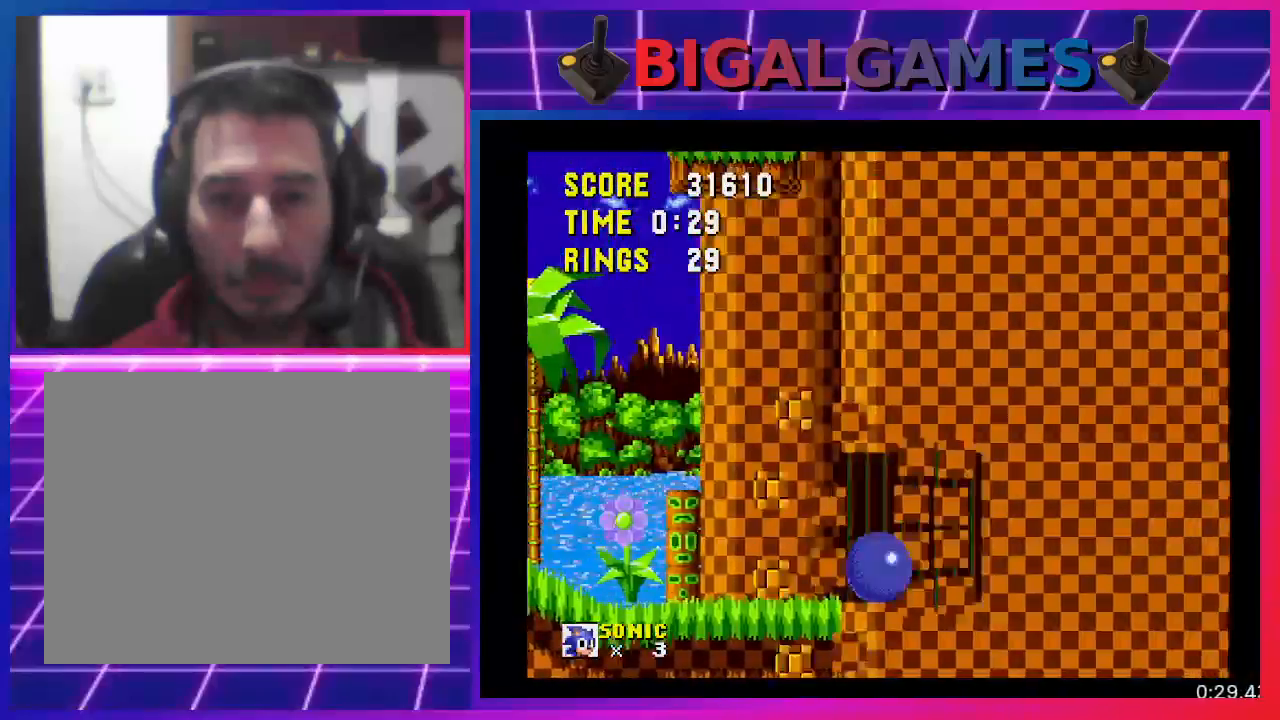
{"buttons": ["DPAD_RIGHT"], "events": []}
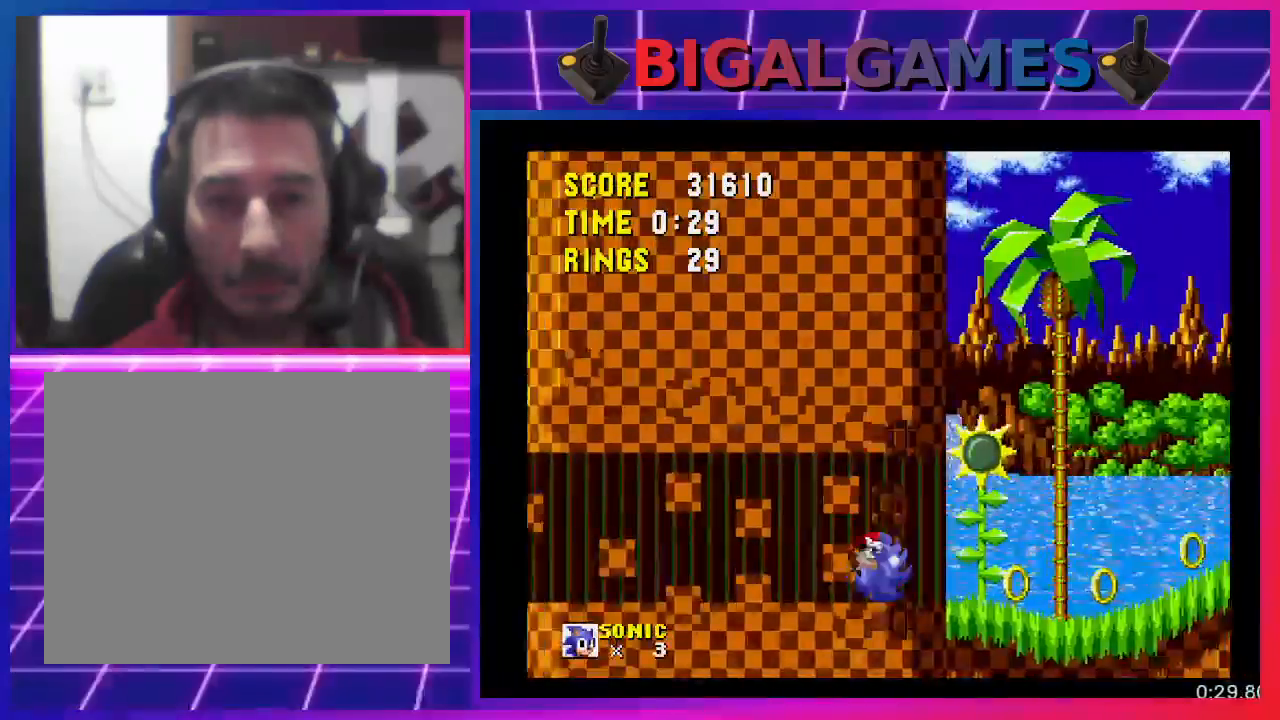
{"buttons": ["DPAD_RIGHT"], "events": []}
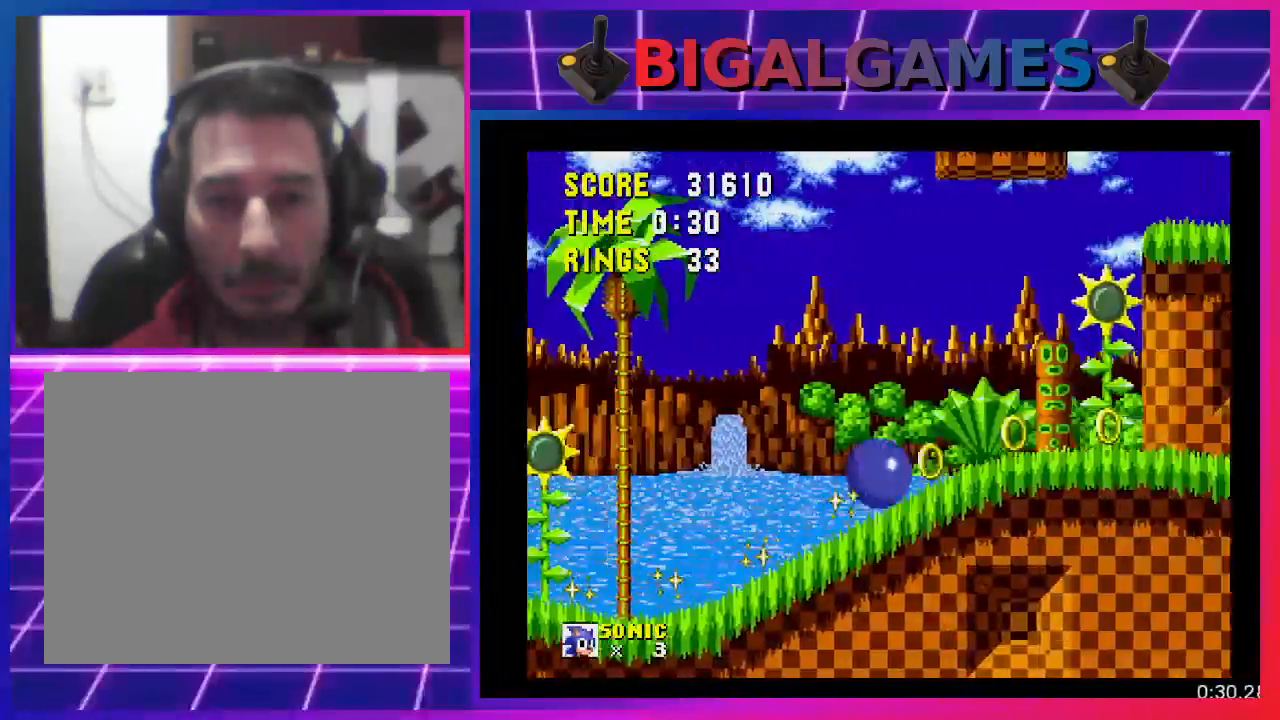
{"buttons": ["CROSS", "DPAD_RIGHT"], "events": [[300, "CROSS", "down"]]}